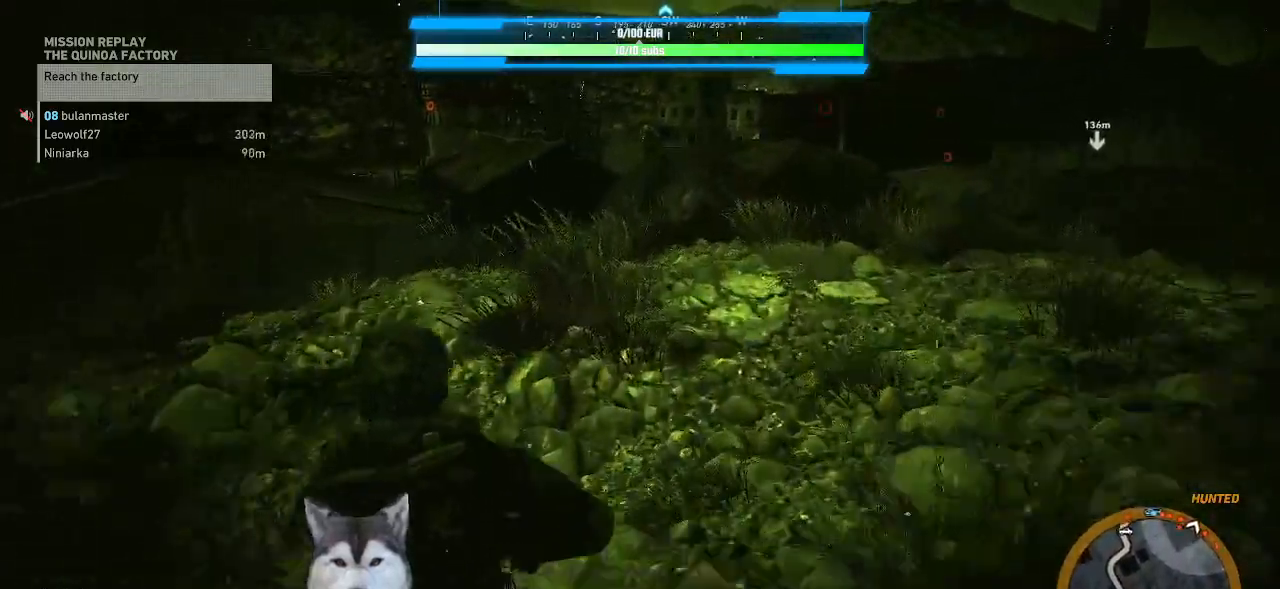
Gameplay with keyboard and mouse; each line is a JSON object with the keys and mouse buttons held at the frame after it. "events" lists presses ("down") and releases ("up") of ".", "/", "0", "1", "2", "3", "4", "5", "6", "7", "8", "9", "a", "alt_l", "alt_r", "b", "backslash", "backspace", "c", "caps_lock", "comma", "ctrl_l", "ctrl_r", "d", "e", "equals", "f", "g", "h", "i", "j", "k", "l", "lbracket", "m", "minus", "n", "o", "p", "q", "quote", "r", "rbracket", "return", "s", "semicolon", "shift_l", "shift_r", "space", "t", "tab", "tilde", "u", "v", "w", "x", "y", "z", "mouse_left", "mouse_wheel" and "mouse_right" between this image and that frame as [ms after this image, input, new state], when the widget could be followed in between. "mouse_left", "mouse_wheel", "mouse_right" = the "left", "wheel", "right" buttons of the "mouse" list. No other keys are recorded. "wheel" means that the mouse wheel is clicked or scrolled. "mouse_move" is the direction in which the mouse moves at that frame (one of eight, or "still"), when it could be read.
{"keys": ["d", "w"], "mouse": [], "mouse_move": "up", "events": [[433, "d", "down"]]}
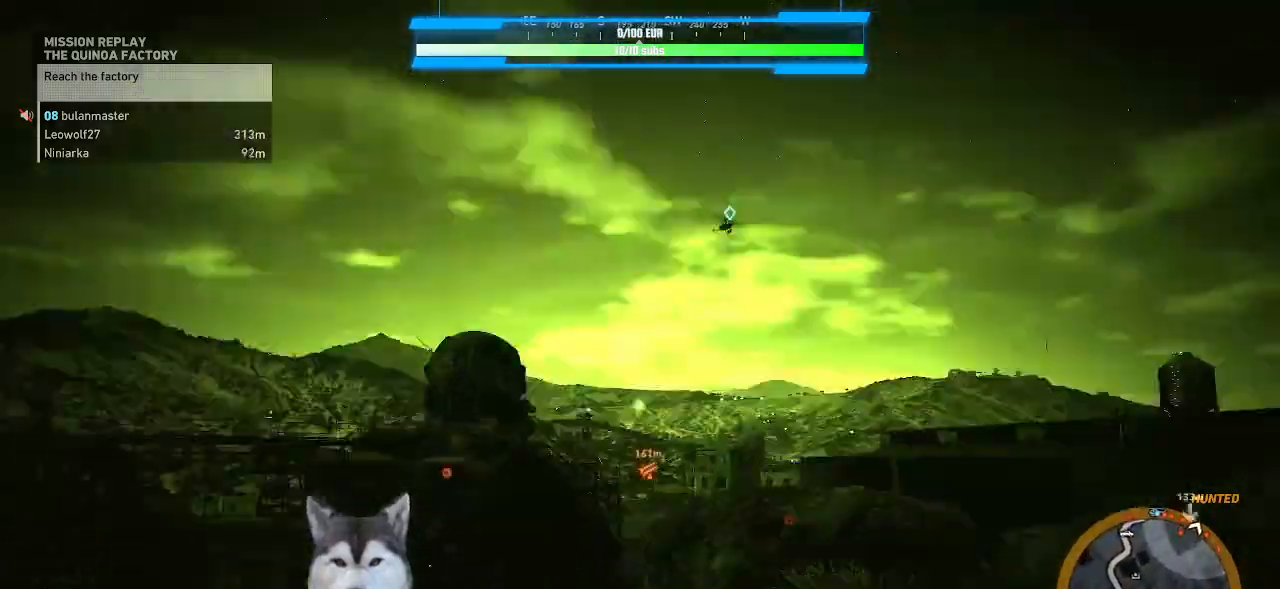
{"keys": ["d", "w"], "mouse": [], "mouse_move": "still", "events": []}
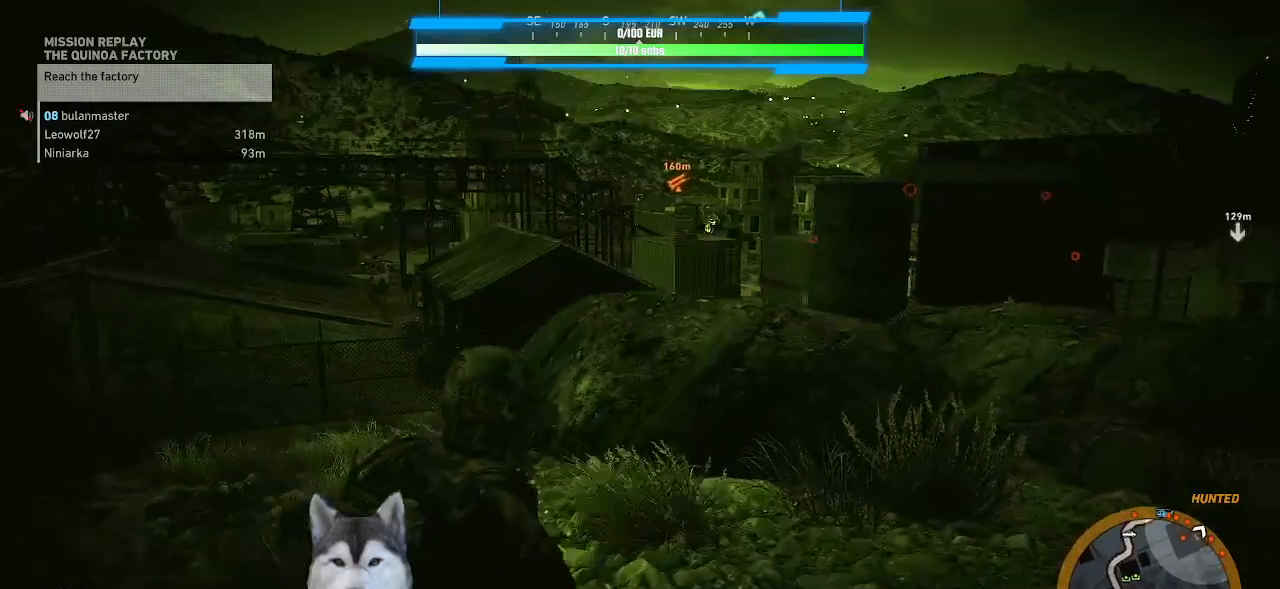
{"keys": ["w"], "mouse": [], "mouse_move": "still", "events": [[467, "d", "up"]]}
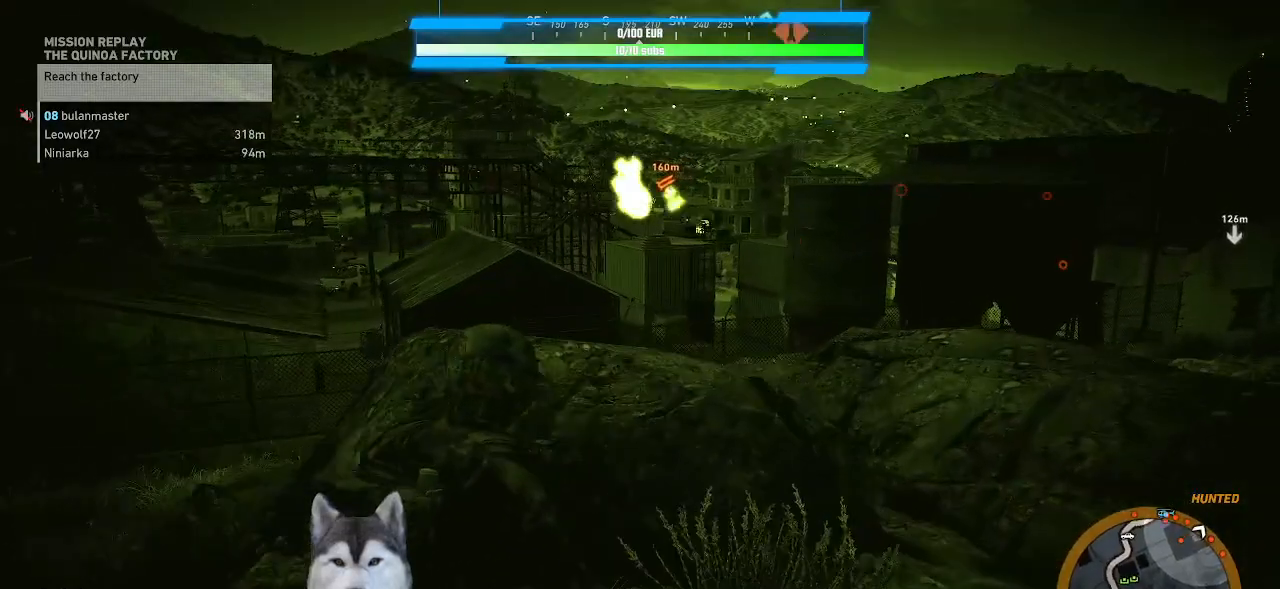
{"keys": [], "mouse": ["right"], "mouse_move": "still", "events": [[233, "d", "down"], [433, "mouse_right", "down"], [467, "d", "up"], [500, "w", "up"]]}
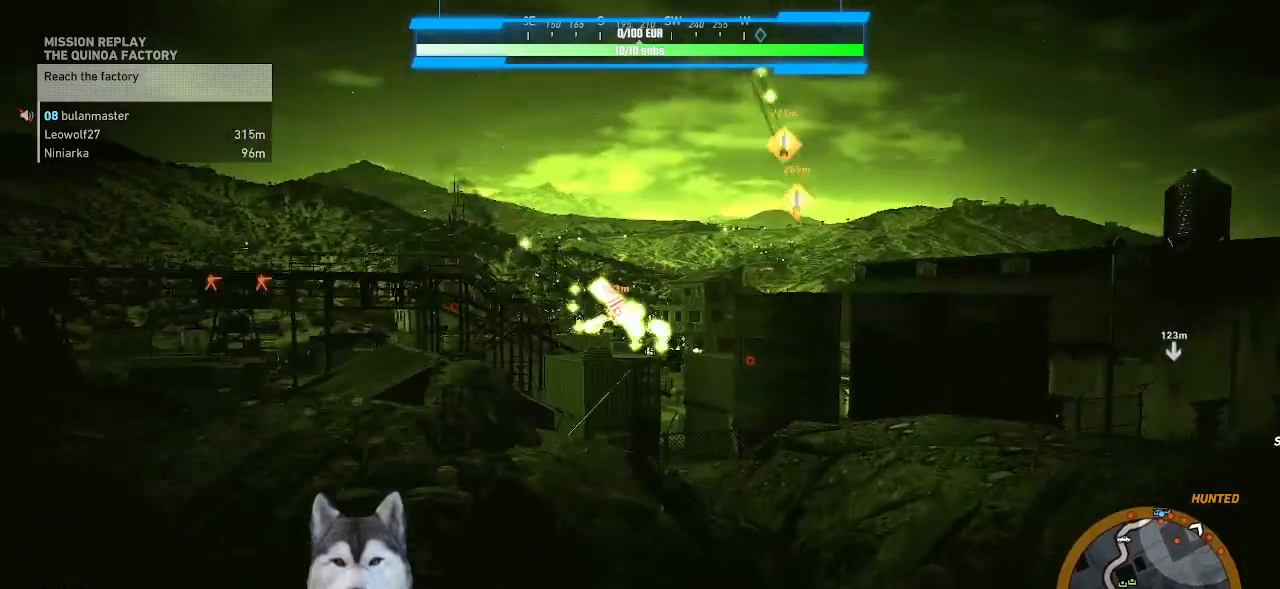
{"keys": [], "mouse": ["right"], "mouse_move": "up-left", "events": [[400, "v", "down"], [433, "v", "up"]]}